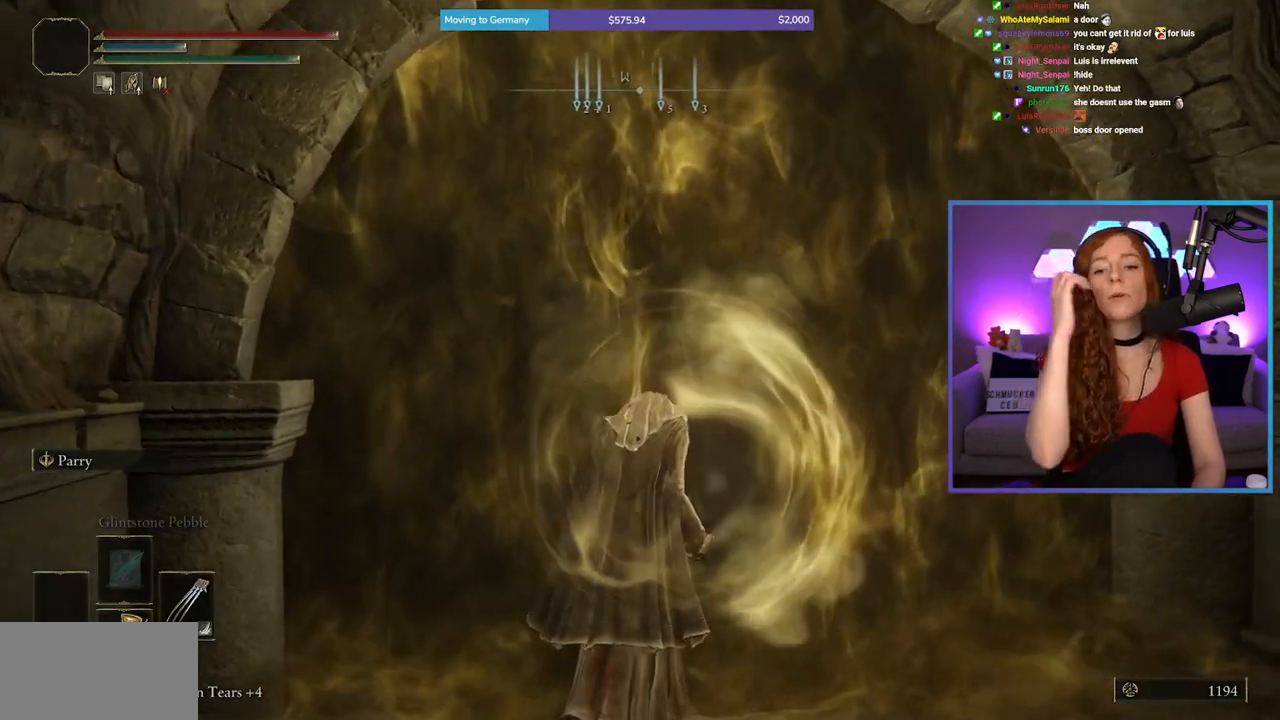
Gameplay with a controller (Xbox layout); each line is a JSON object with the inputs held at the frame after it. "events" lists button and stick changes between this image and that frame as [ms after this image, input, new state], when the widget could be followed in between. Not read: L2 L3 R2.
{"buttons": [], "left_stick": "up", "right_stick": "center", "events": [[333, "left_stick", "up"]]}
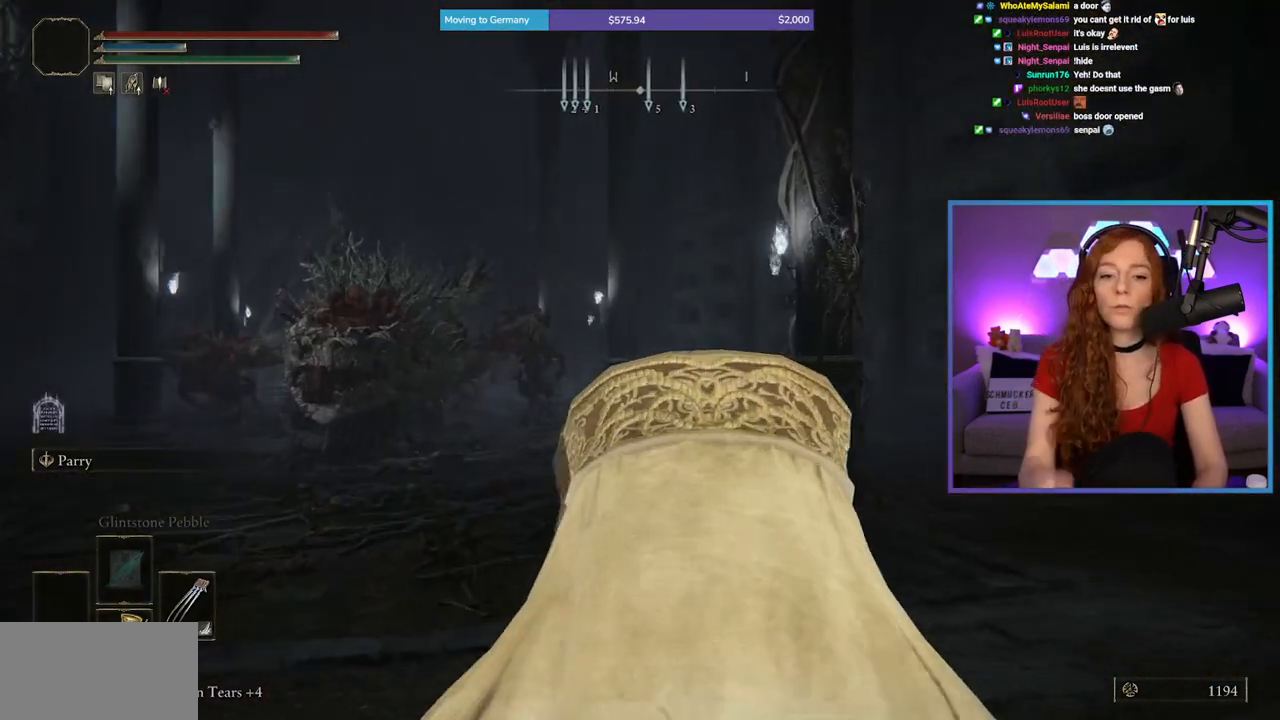
{"buttons": [], "left_stick": "up", "right_stick": "center", "events": [[167, "right_stick", "down"], [217, "right_stick", "down-left"], [350, "right_stick", "center"]]}
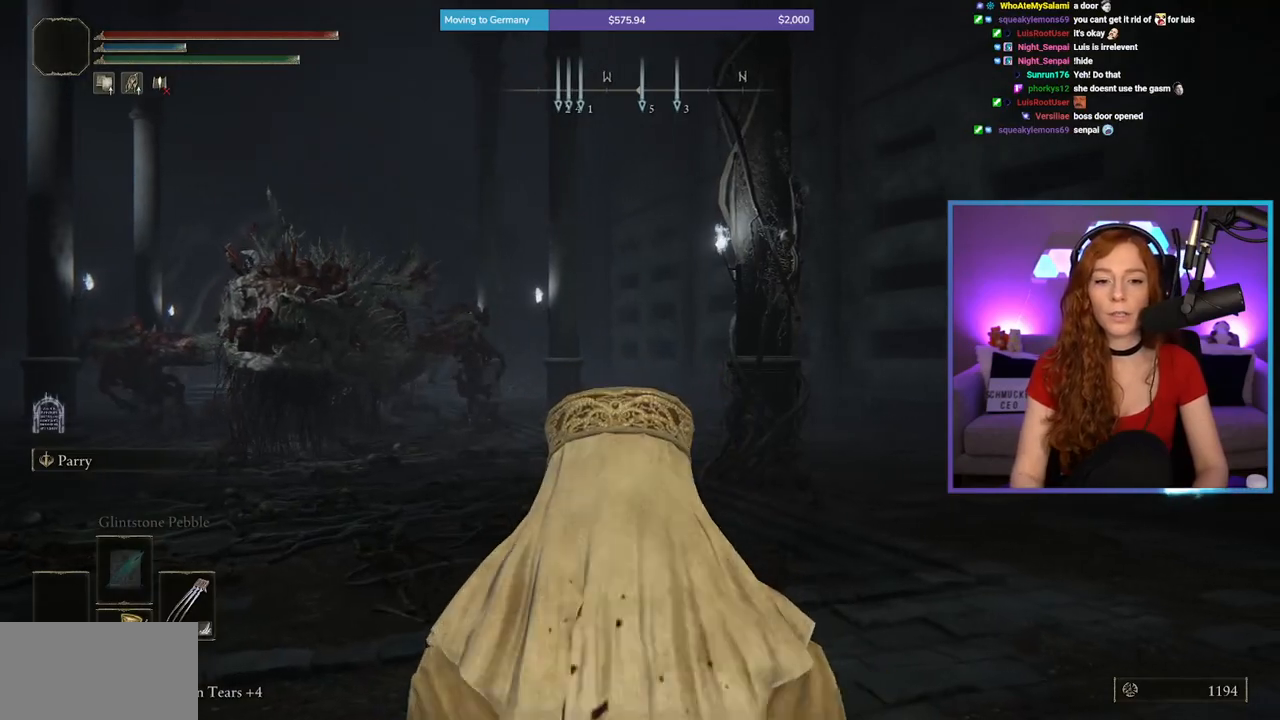
{"buttons": [], "left_stick": "center", "right_stick": "center", "events": [[50, "right_stick", "left"], [217, "right_stick", "center"], [333, "left_stick", "center"]]}
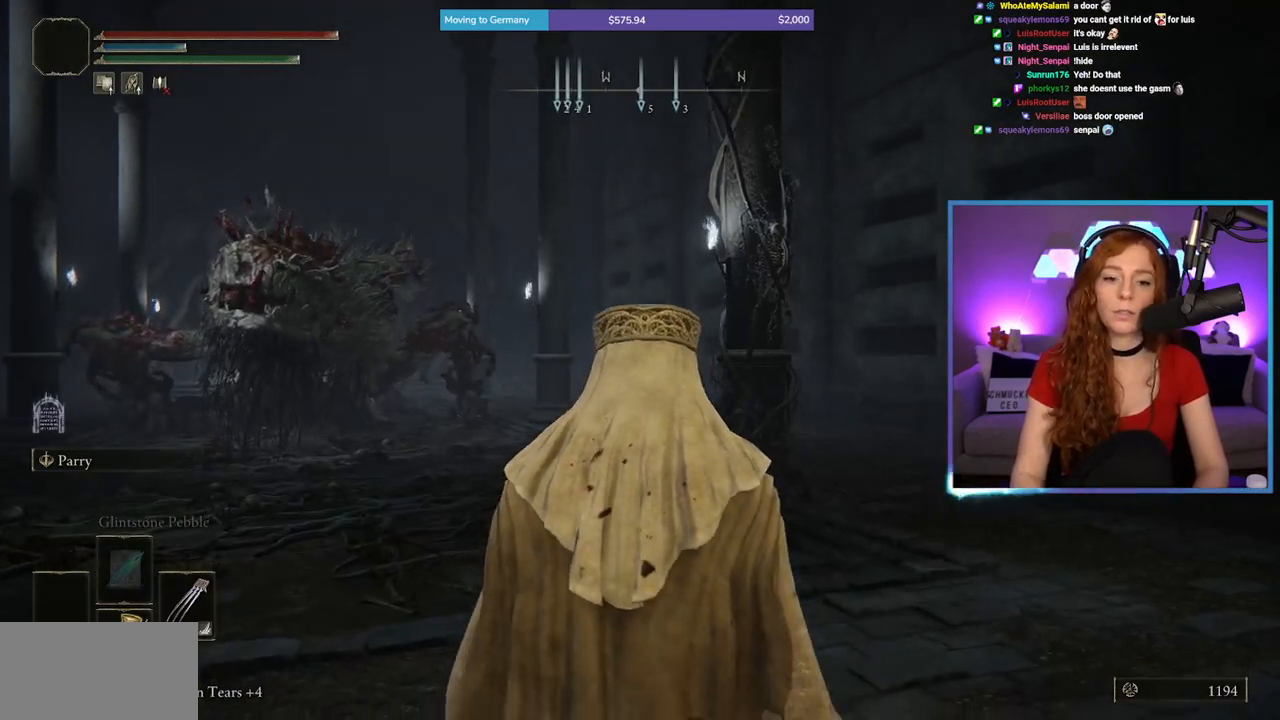
{"buttons": [], "left_stick": "center", "right_stick": "center", "events": []}
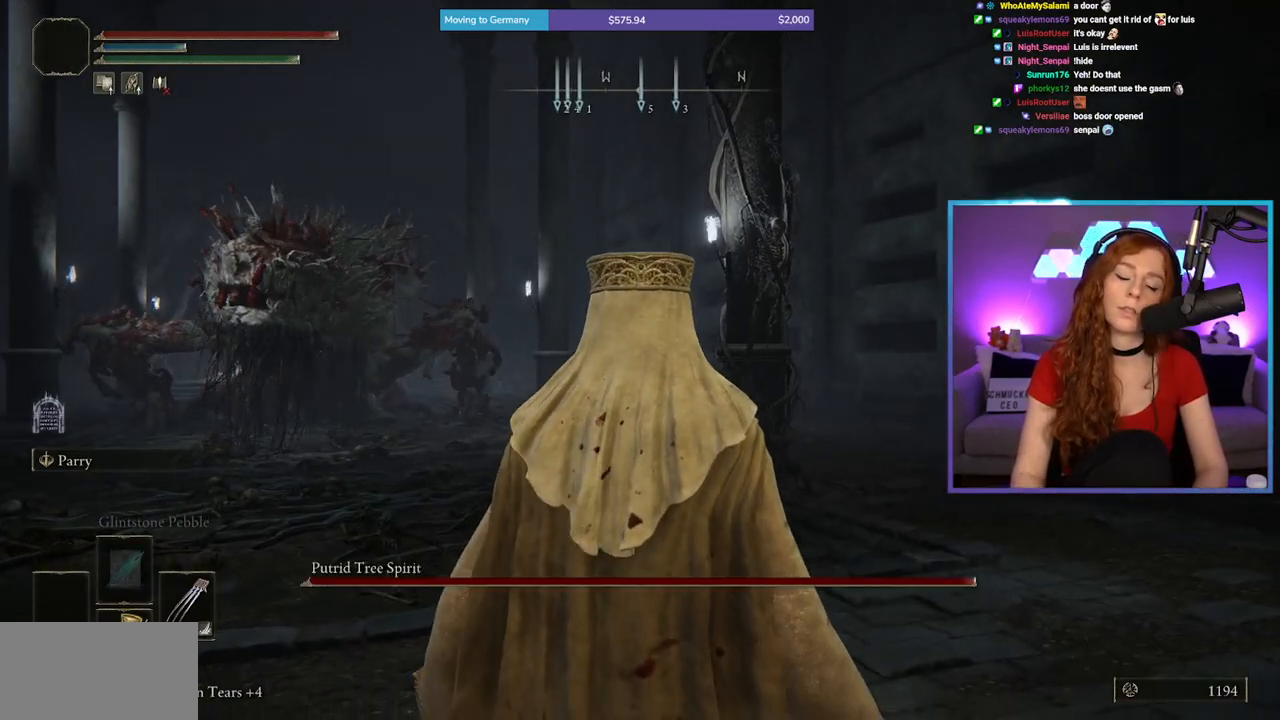
{"buttons": [], "left_stick": "center", "right_stick": "center", "events": []}
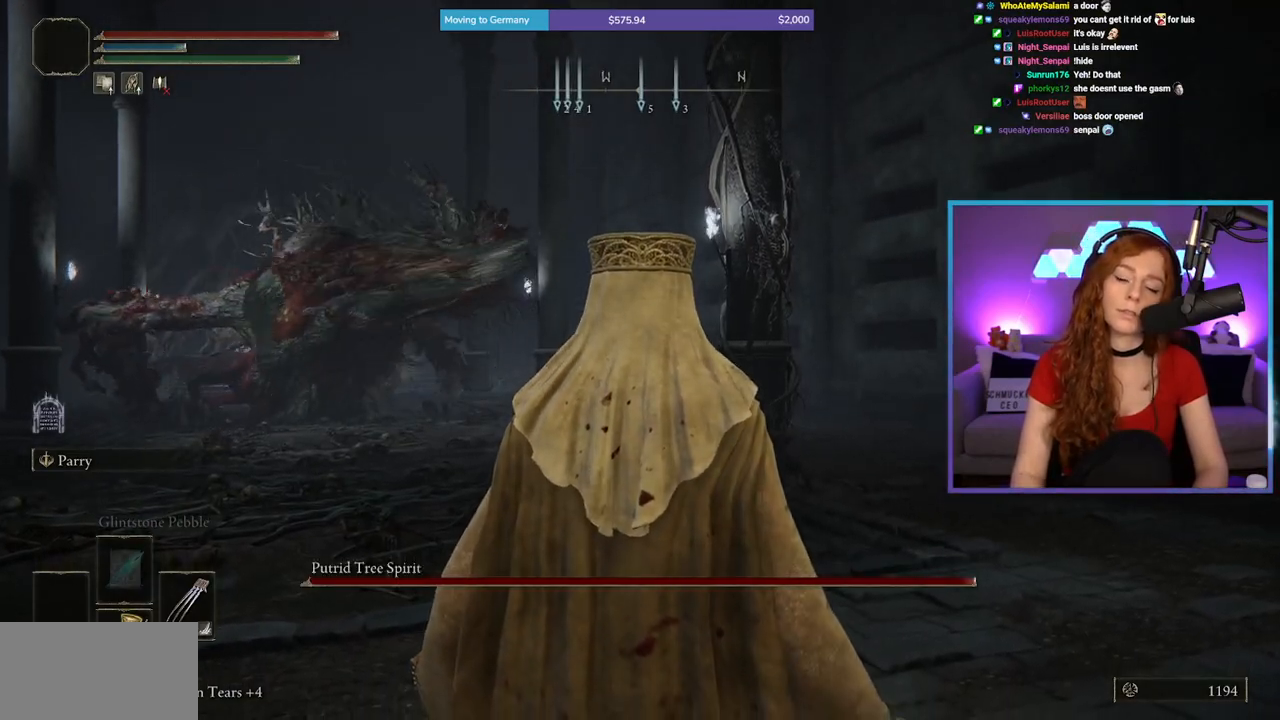
{"buttons": [], "left_stick": "center", "right_stick": "center", "events": []}
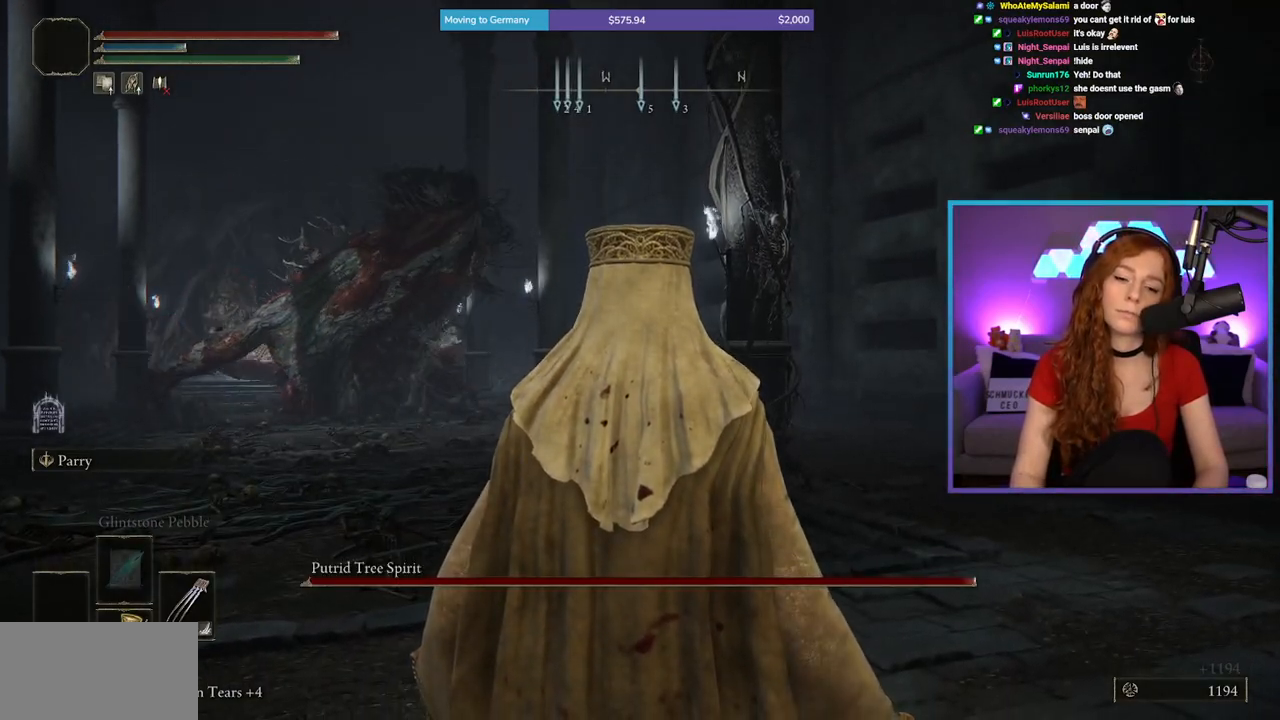
{"buttons": [], "left_stick": "center", "right_stick": "center", "events": []}
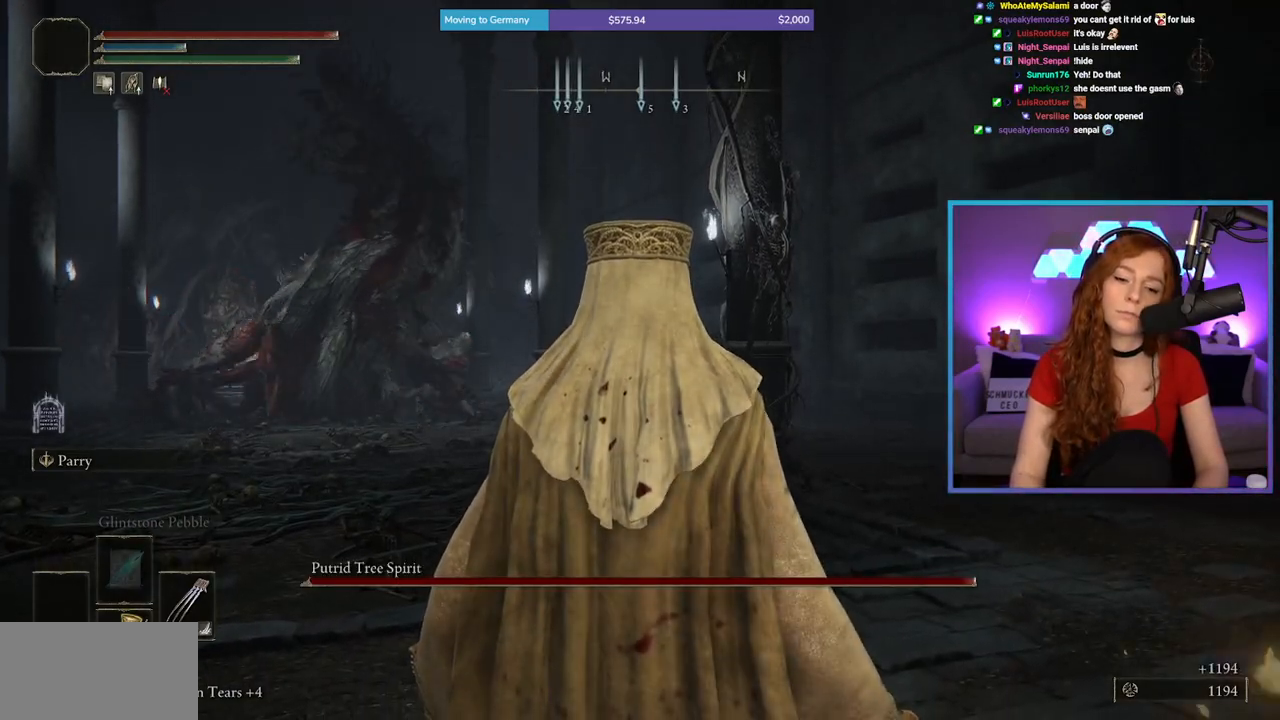
{"buttons": [], "left_stick": "center", "right_stick": "center", "events": []}
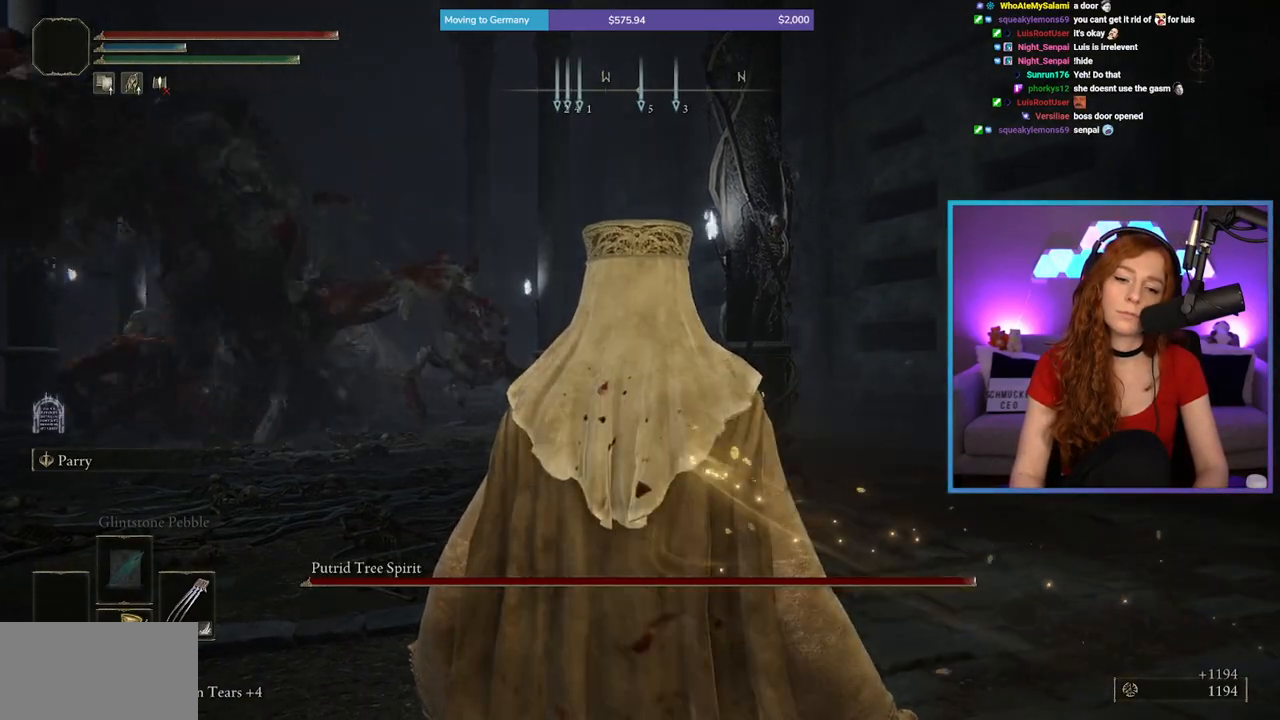
{"buttons": [], "left_stick": "center", "right_stick": "center", "events": []}
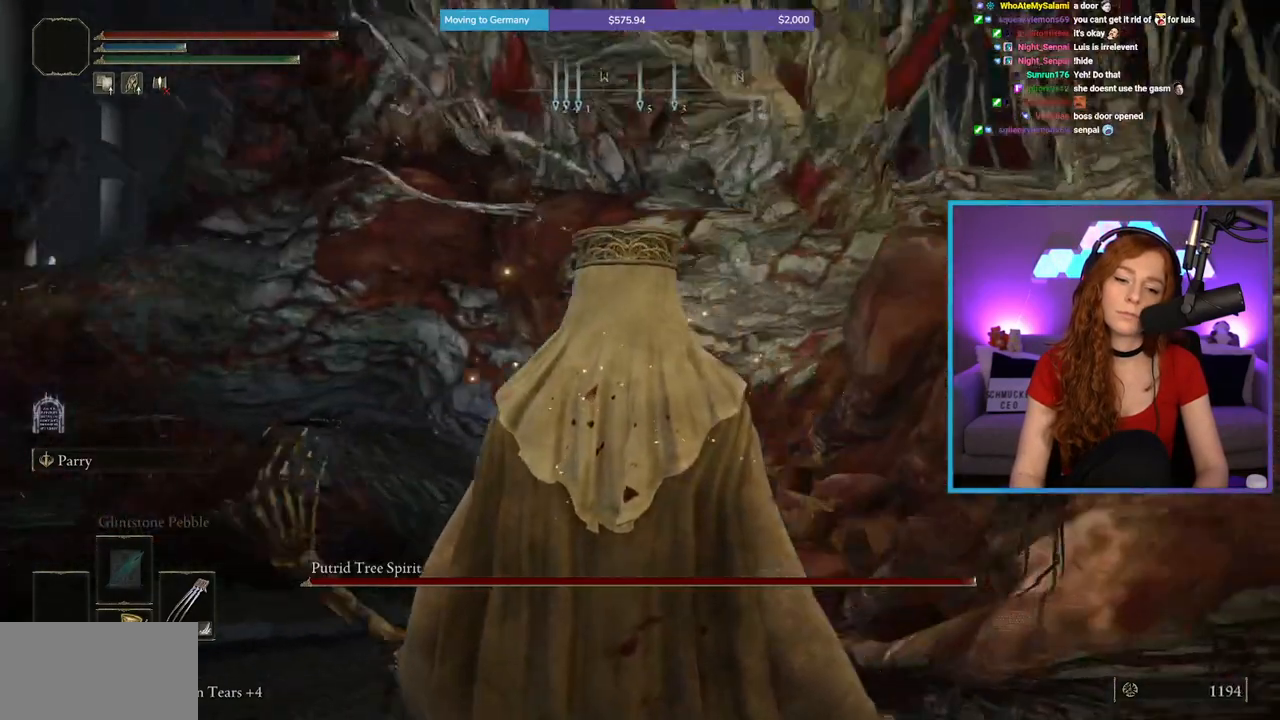
{"buttons": [], "left_stick": "up-left", "right_stick": "center", "events": [[217, "left_stick", "up"], [450, "left_stick", "up-left"]]}
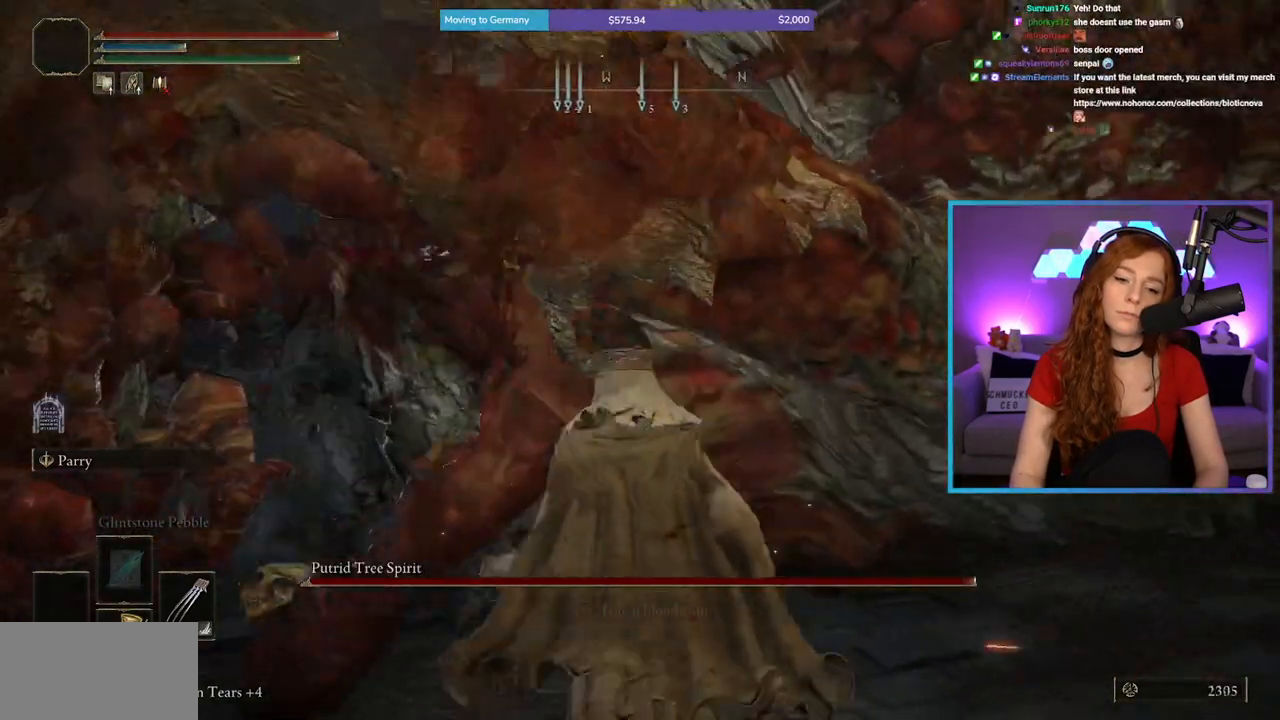
{"buttons": [], "left_stick": "up", "right_stick": "right", "events": [[300, "R1", "down"], [333, "left_stick", "up"], [333, "right_stick", "right"], [467, "R1", "up"]]}
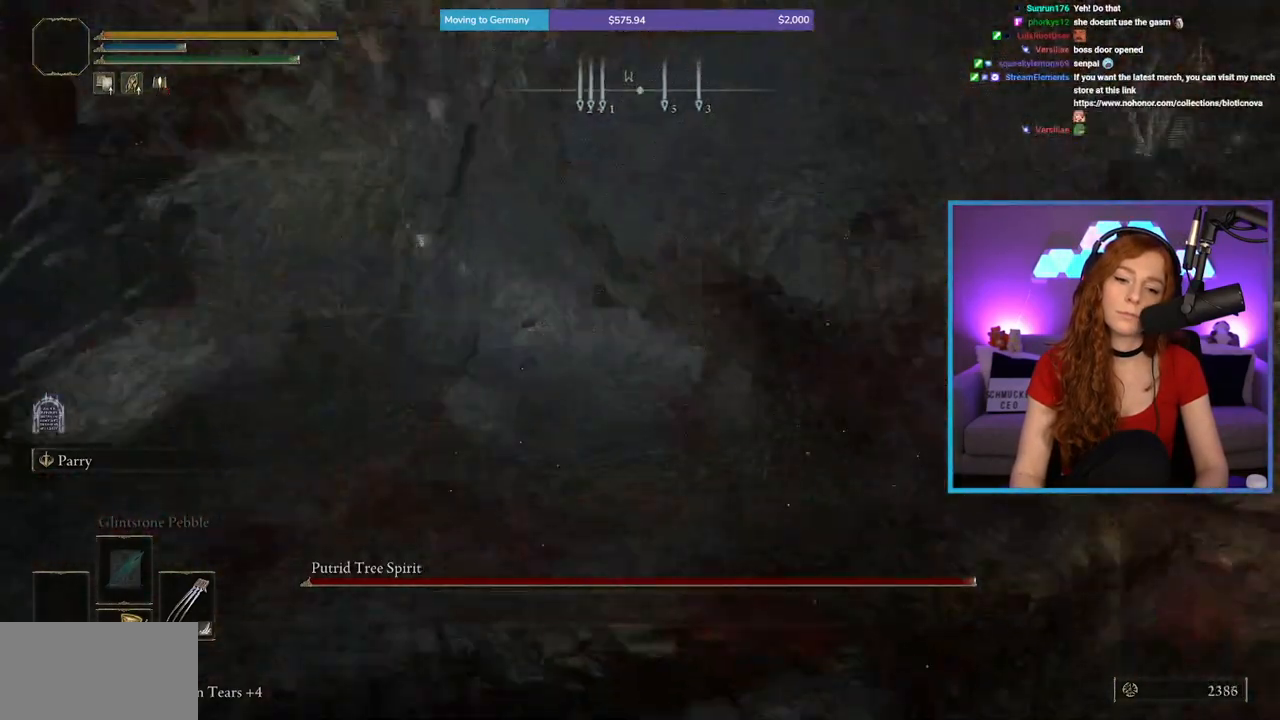
{"buttons": [], "left_stick": "up", "right_stick": "center", "events": [[333, "right_stick", "center"]]}
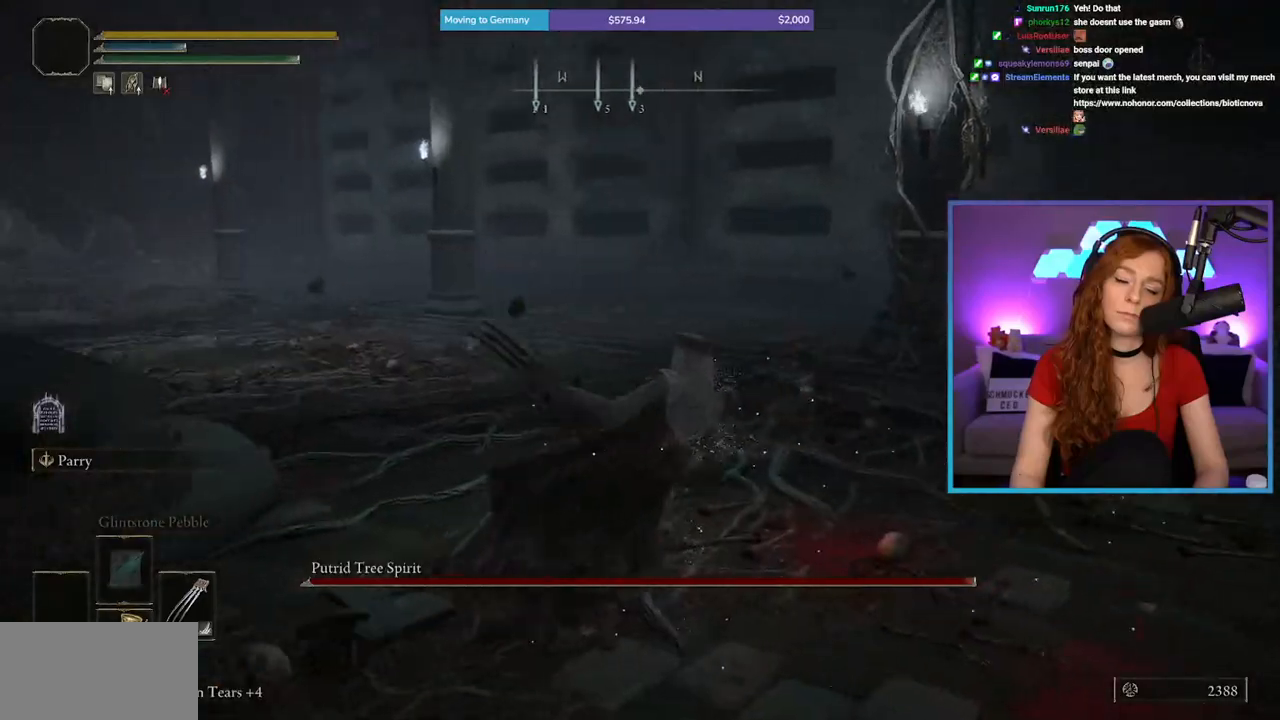
{"buttons": [], "left_stick": "up", "right_stick": "center", "events": []}
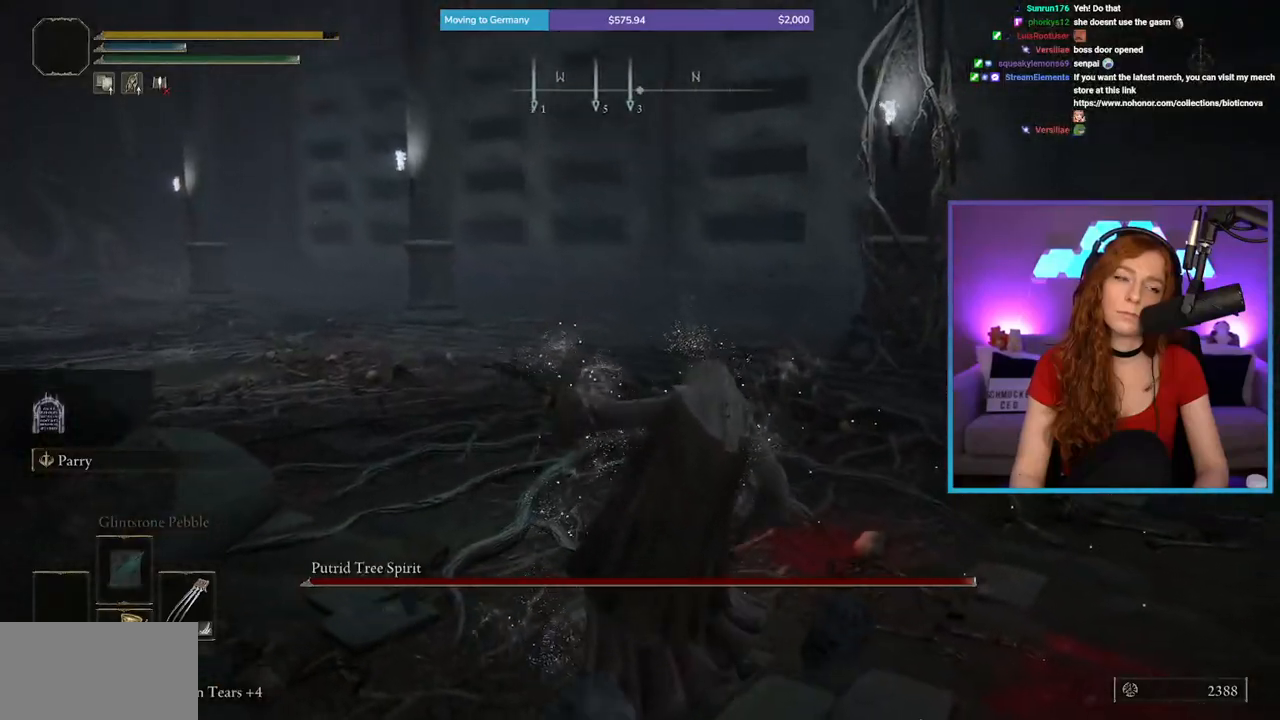
{"buttons": [], "left_stick": "up", "right_stick": "center", "events": []}
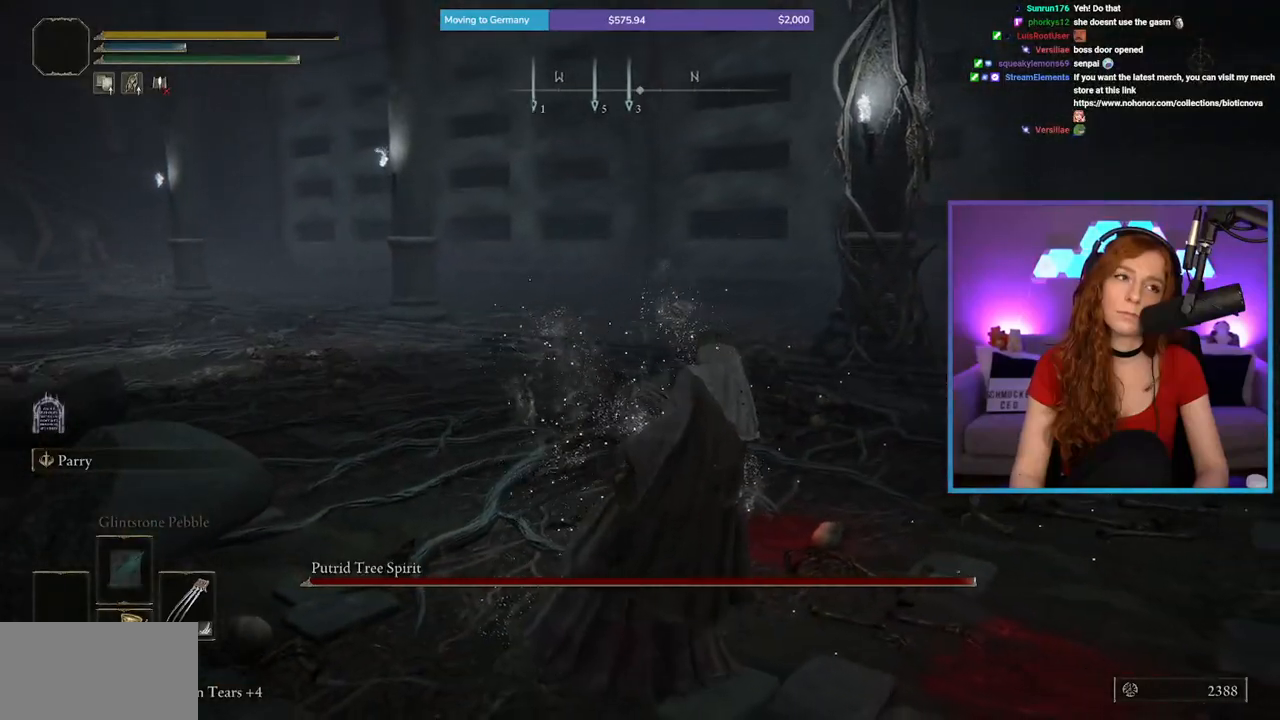
{"buttons": [], "left_stick": "up", "right_stick": "center", "events": []}
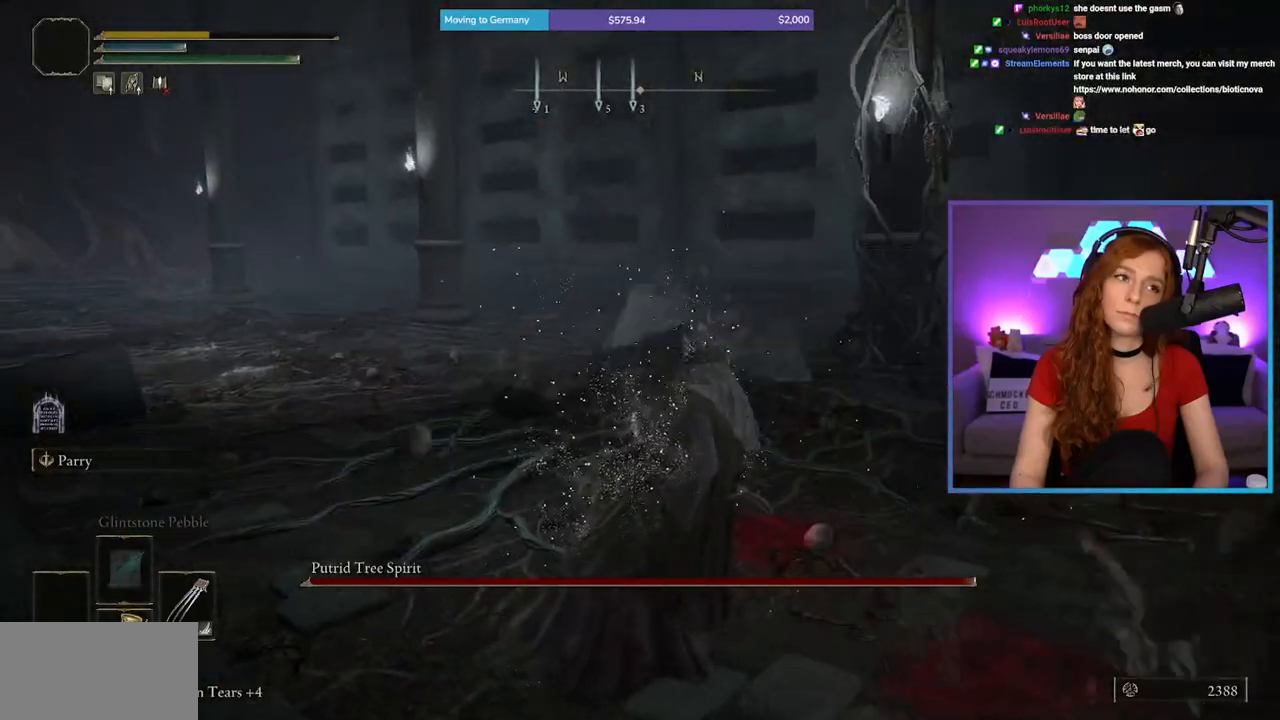
{"buttons": [], "left_stick": "up", "right_stick": "center", "events": []}
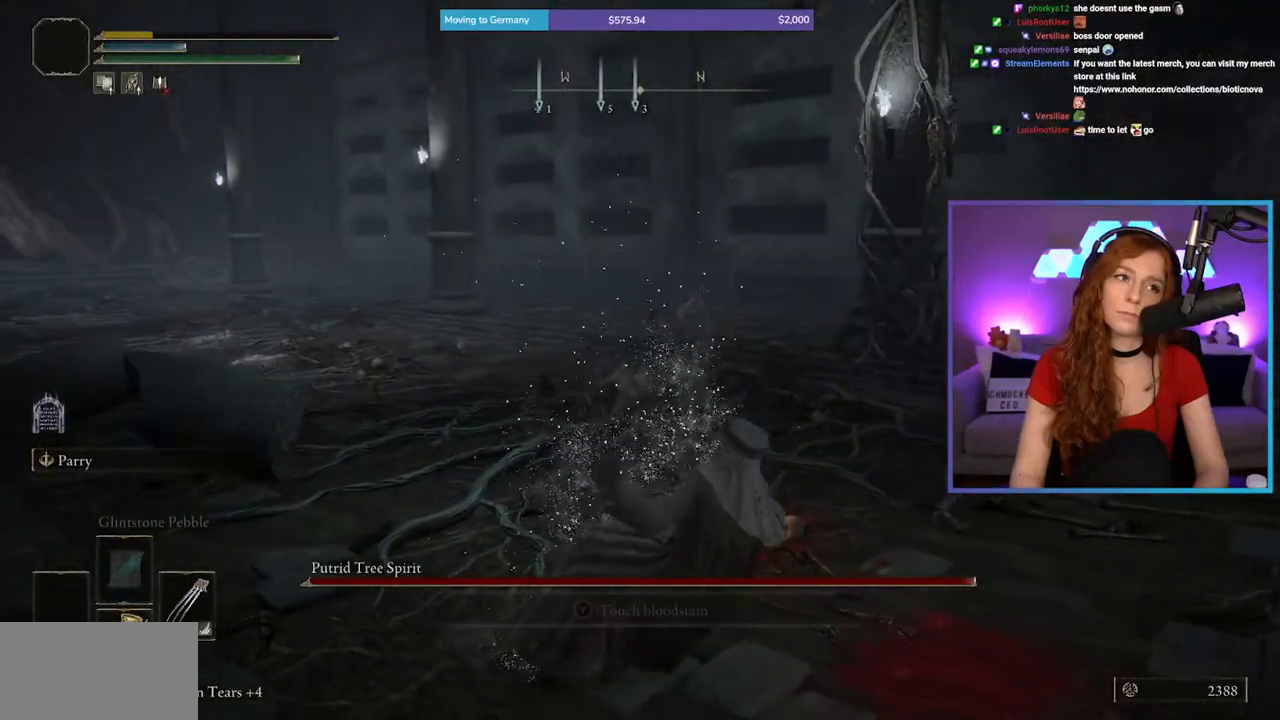
{"buttons": [], "left_stick": "up", "right_stick": "center", "events": []}
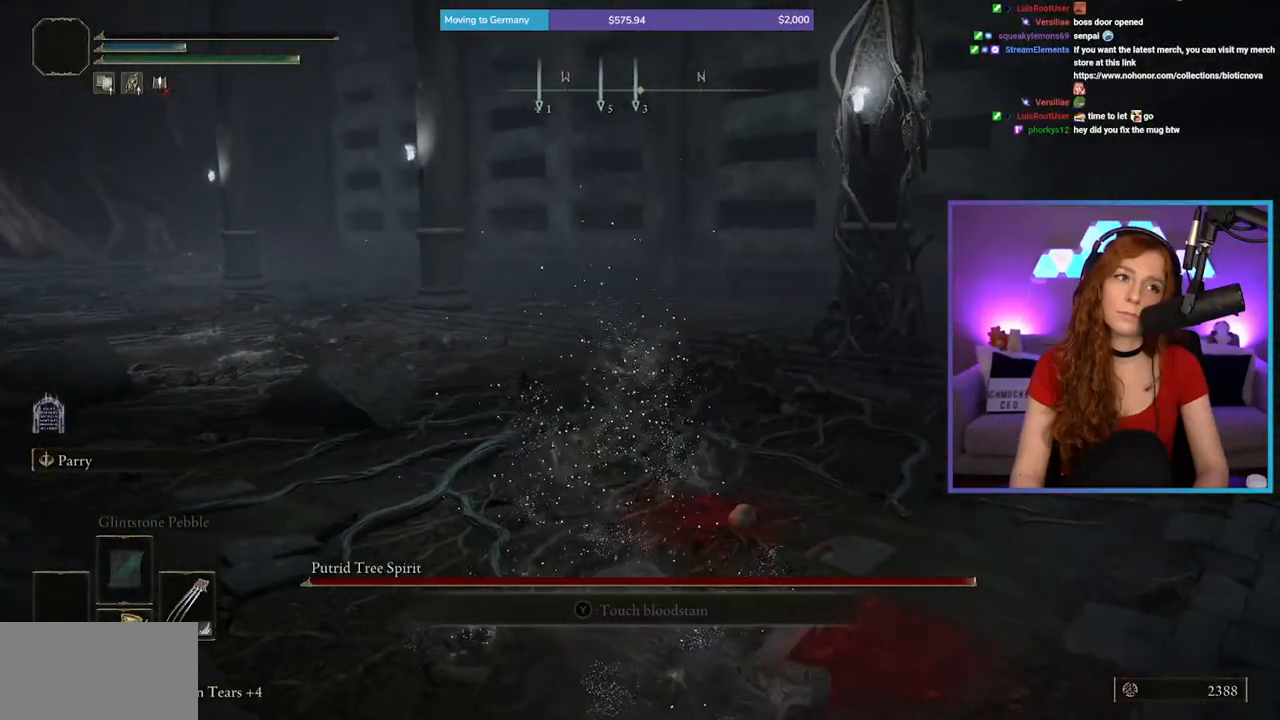
{"buttons": [], "left_stick": "up", "right_stick": "center", "events": []}
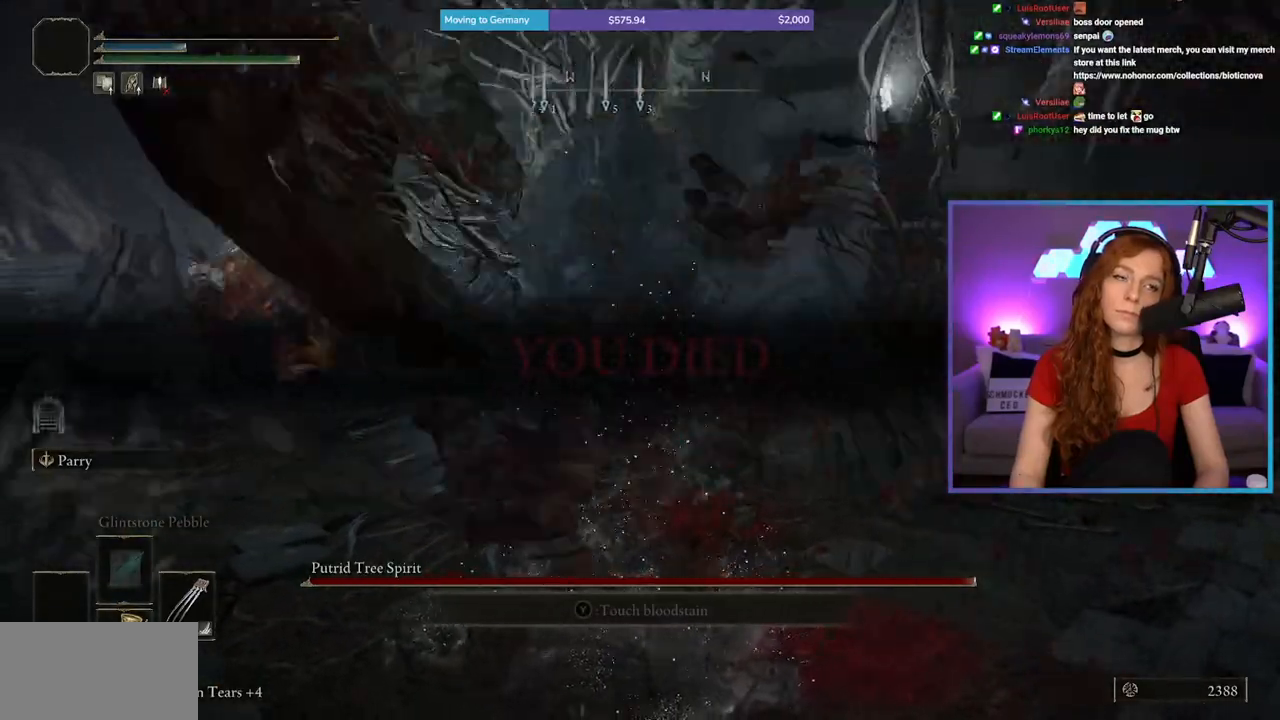
{"buttons": [], "left_stick": "up", "right_stick": "center", "events": []}
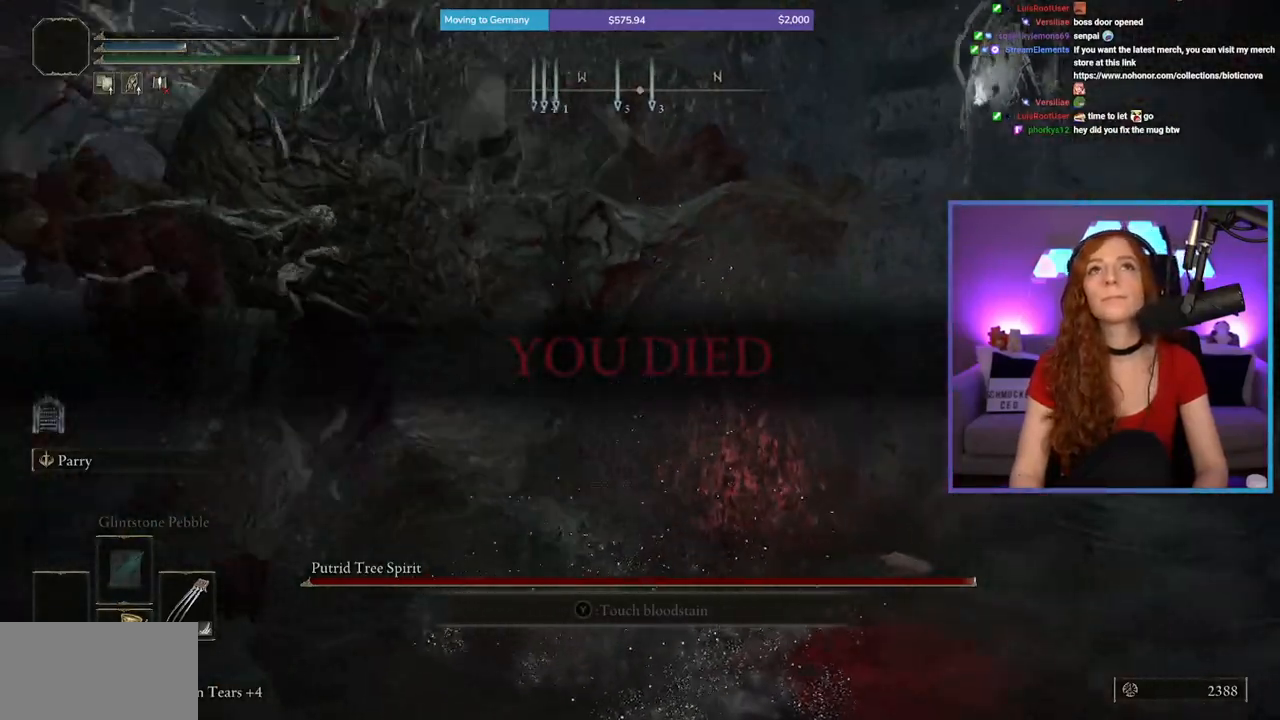
{"buttons": [], "left_stick": "up", "right_stick": "up-left", "events": [[200, "right_stick", "up-left"]]}
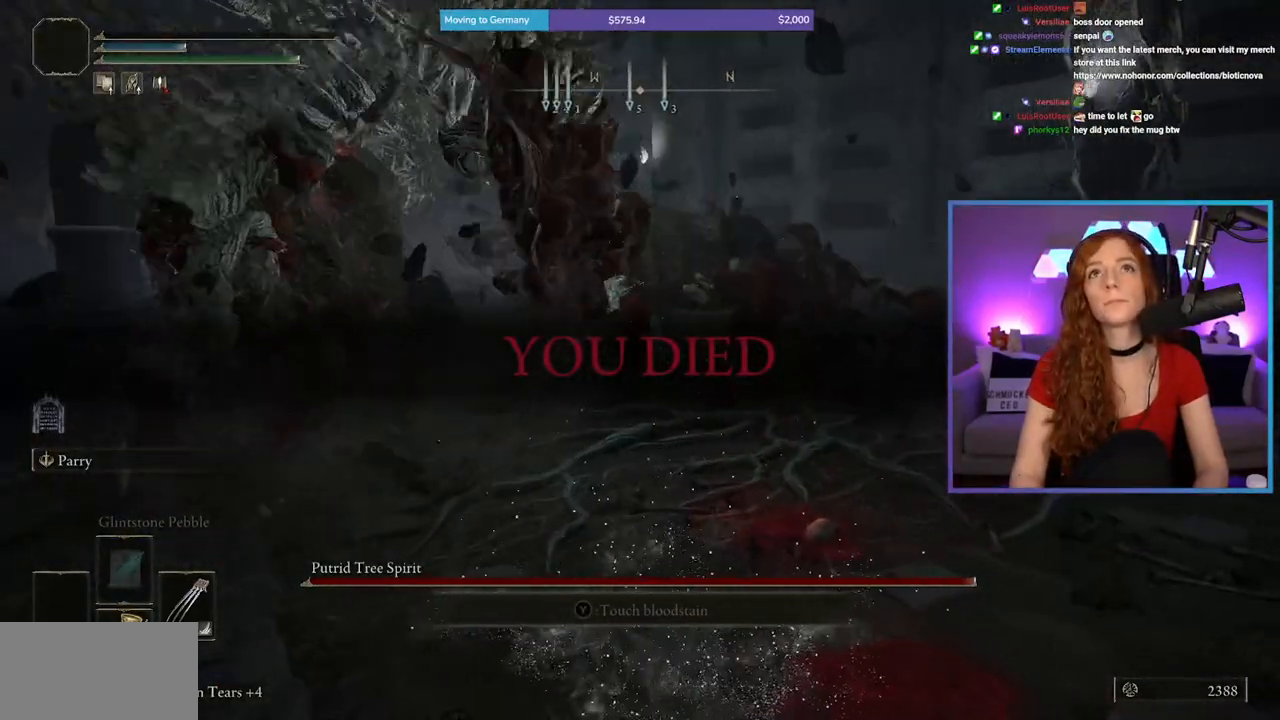
{"buttons": [], "left_stick": "up", "right_stick": "center", "events": [[350, "right_stick", "center"]]}
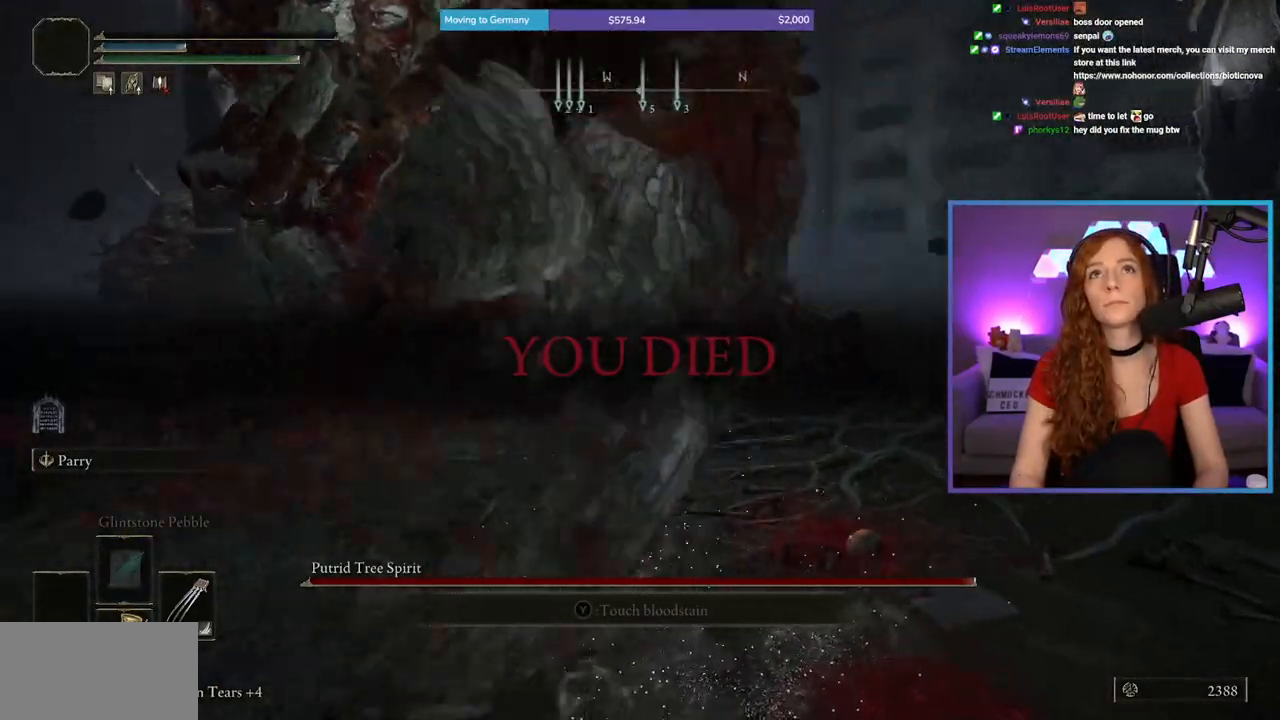
{"buttons": [], "left_stick": "up", "right_stick": "center", "events": []}
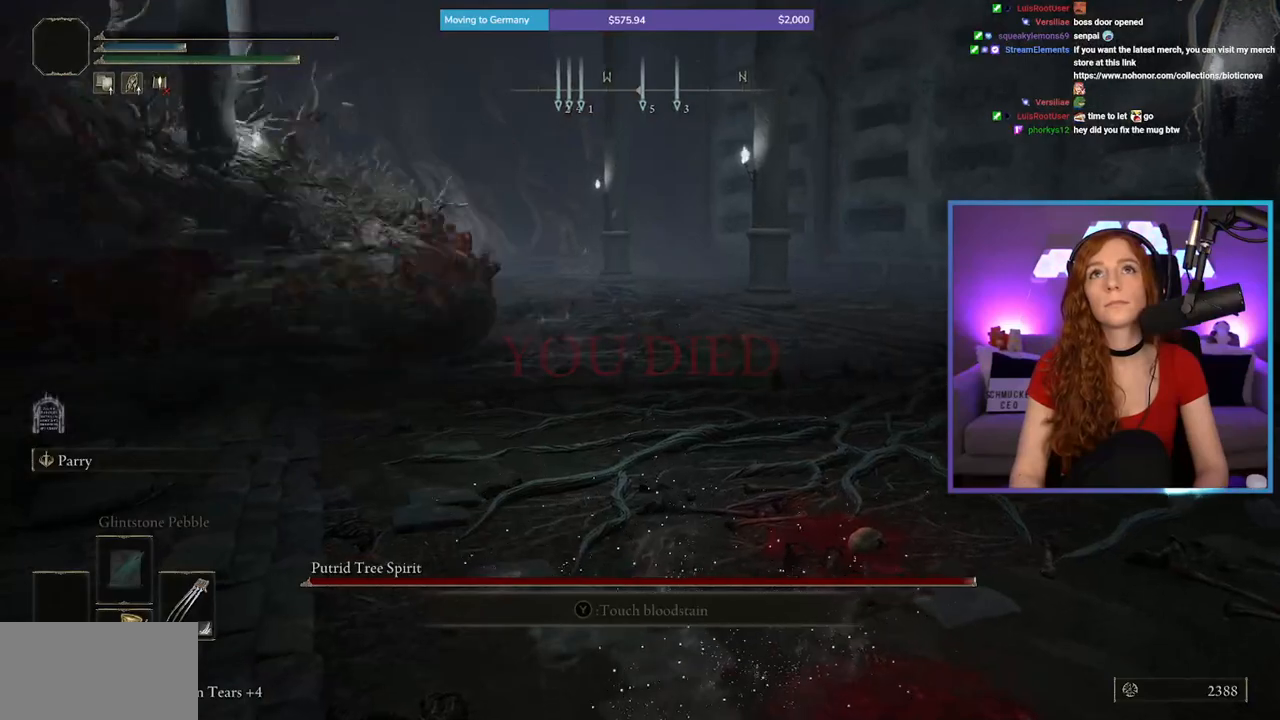
{"buttons": [], "left_stick": "up", "right_stick": "center", "events": []}
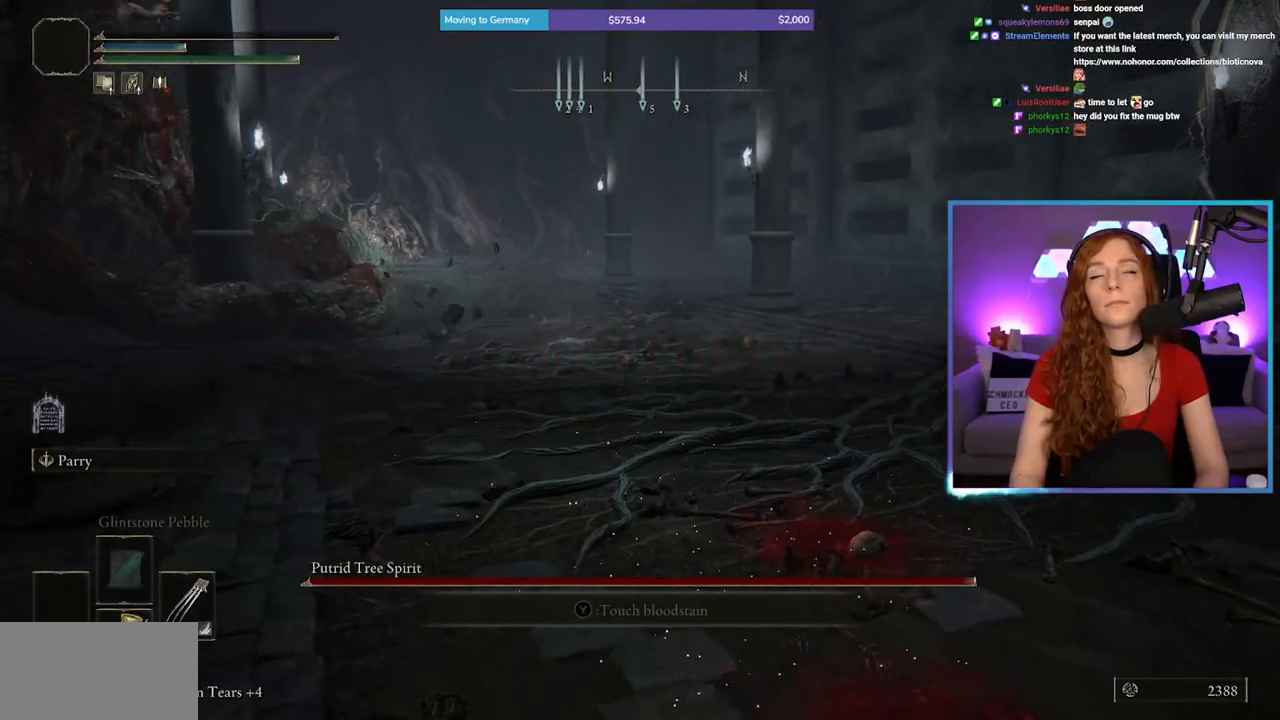
{"buttons": [], "left_stick": "up", "right_stick": "center", "events": []}
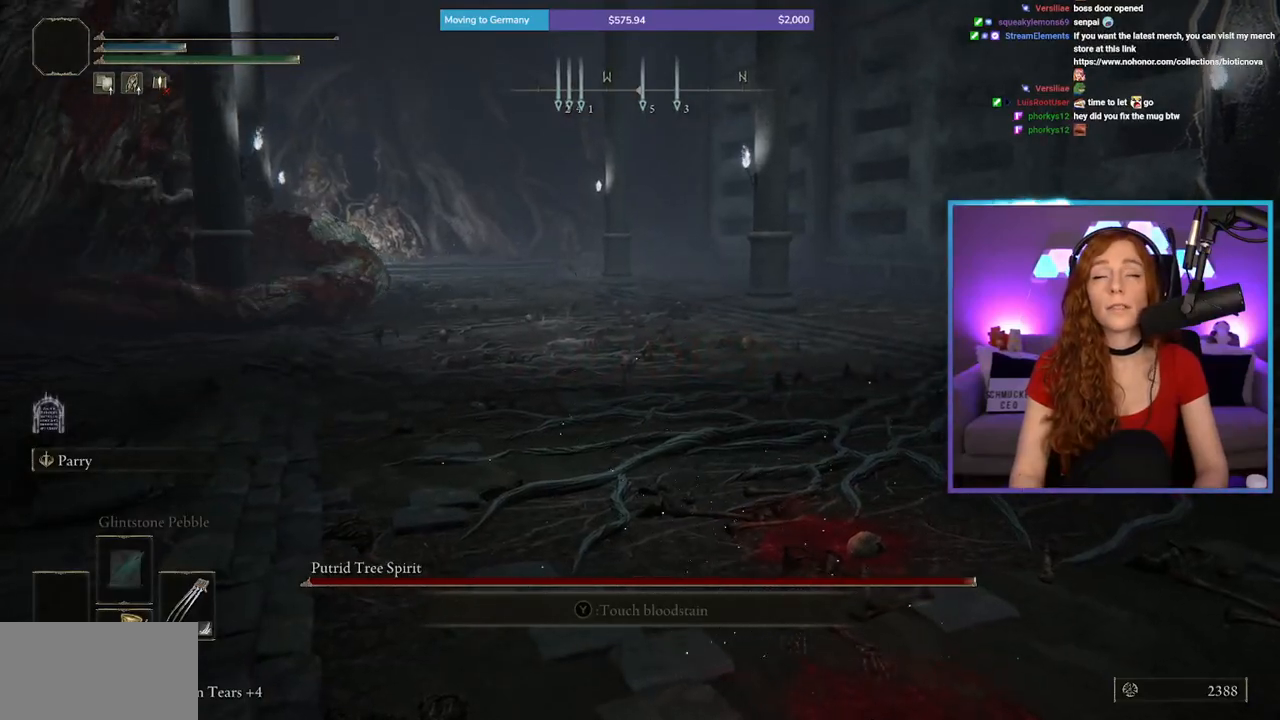
{"buttons": [], "left_stick": "center", "right_stick": "center", "events": [[300, "left_stick", "center"]]}
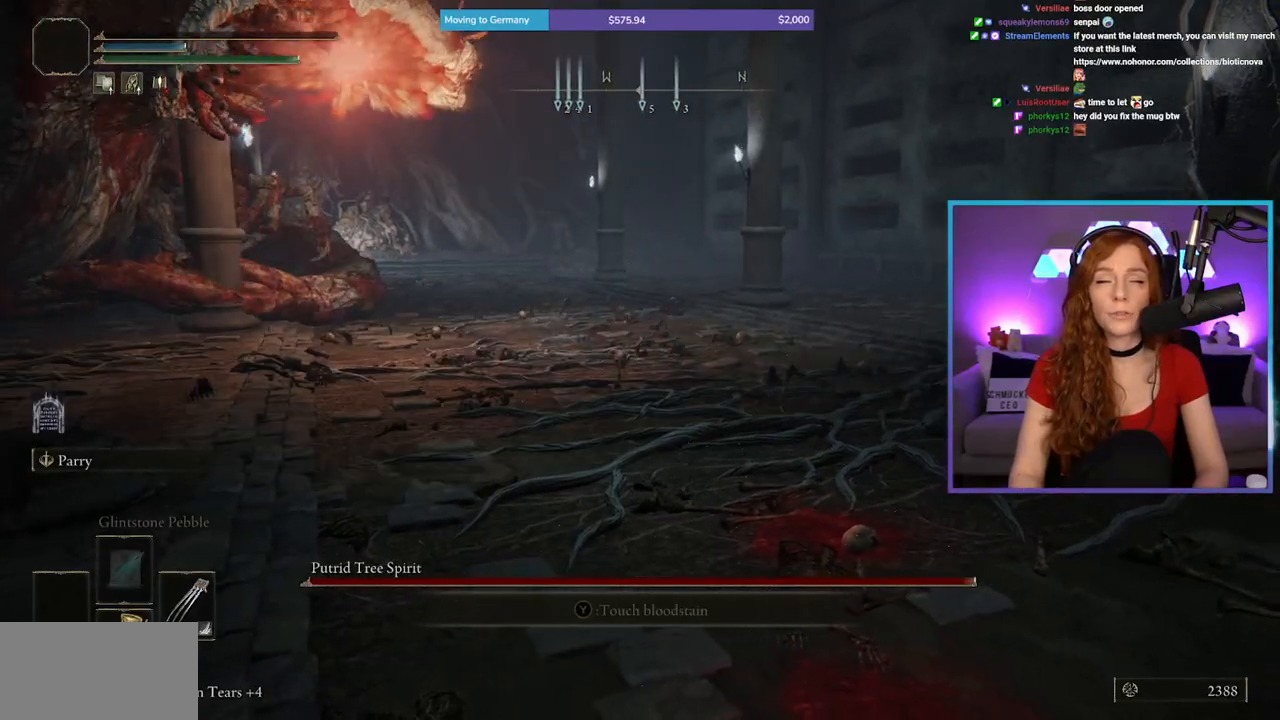
{"buttons": [], "left_stick": "center", "right_stick": "center", "events": []}
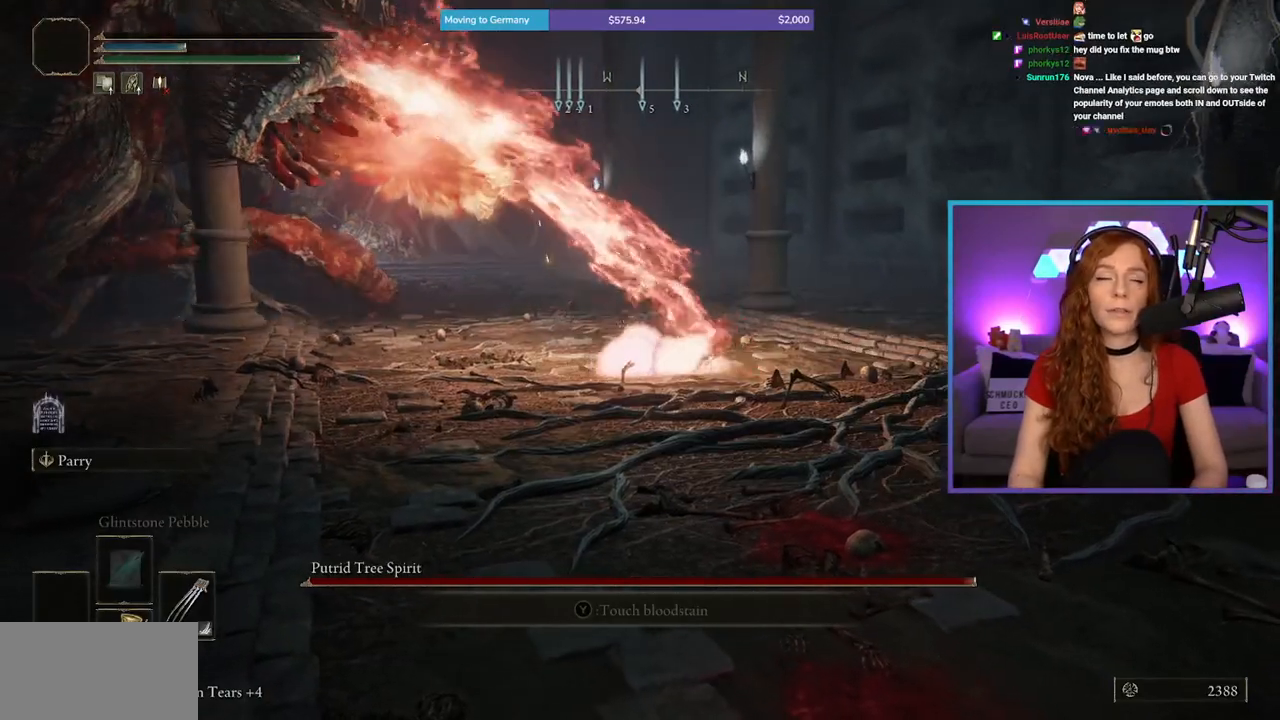
{"buttons": [], "left_stick": "center", "right_stick": "center", "events": []}
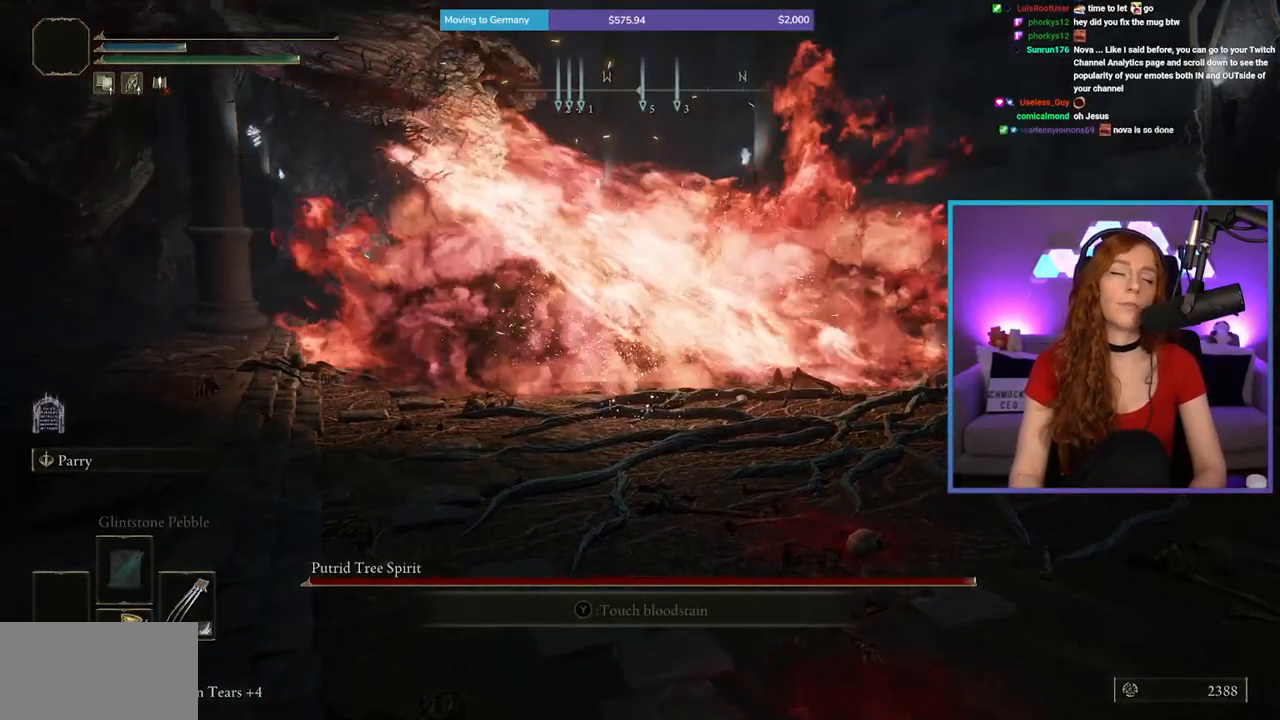
{"buttons": [], "left_stick": "center", "right_stick": "center", "events": [[233, "left_stick", "up-right"], [350, "left_stick", "center"]]}